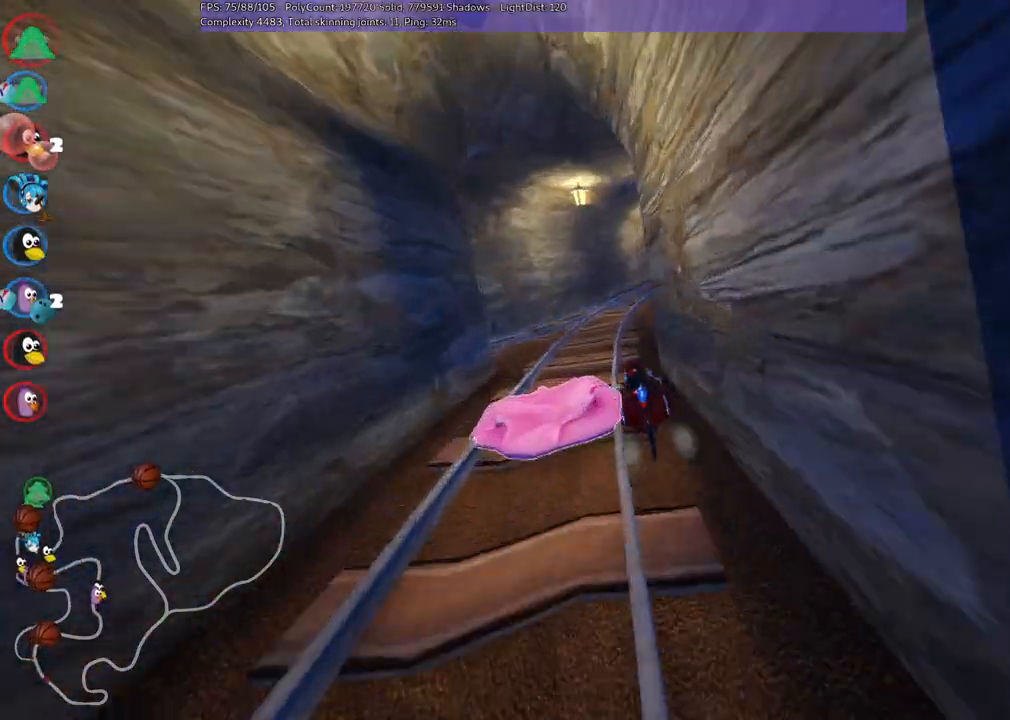
Gameplay with keyboard; each line is a JSON object with the keys held at the frame after it. "events" lists presses ("down") and releases ("up") of ".", "/", "alt_r", "b", "c", "comma", "ctrl_r", "d", "down", "f", "g", "h", "j", "k", "l", "left", "m", "n", "quote", "return", "right", "semicolon", "shift_r", "space", "super", "up" and "v" between this image and that frame as [ms after this image, input, new state], when the widget could be followed in between. No other keys are recorded. Mouse input is not recorded.
{"keys": ["right", "up"], "events": [[183, "left", "up"], [267, "m", "down"], [267, "right", "down"], [467, "m", "up"]]}
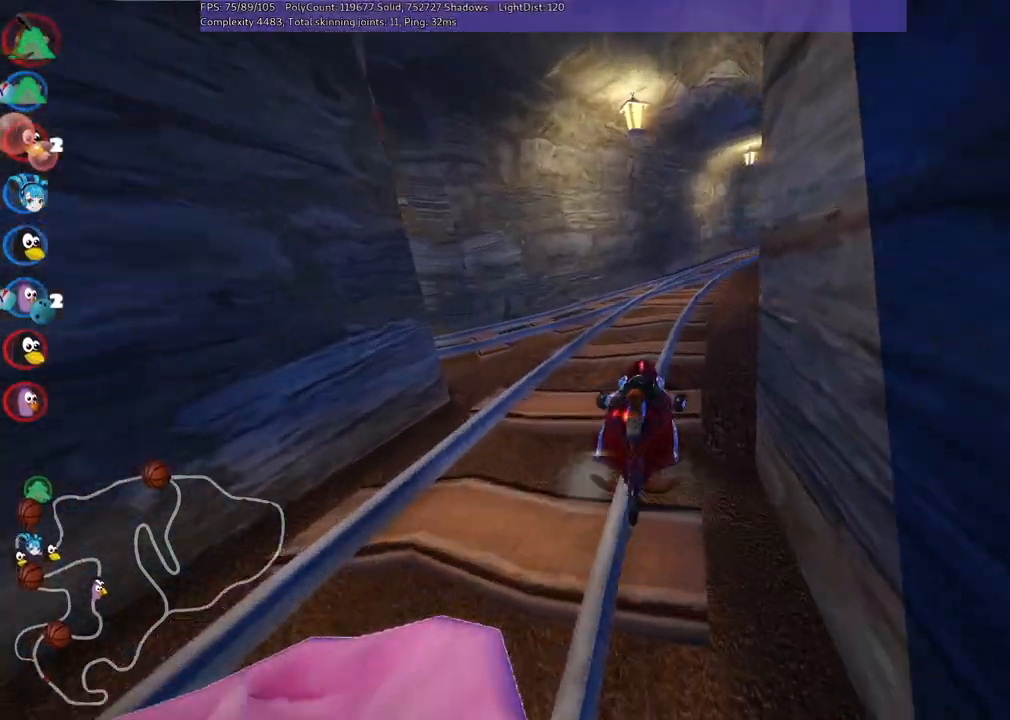
{"keys": ["up"], "events": [[100, "right", "up"], [150, "left", "down"], [467, "left", "up"]]}
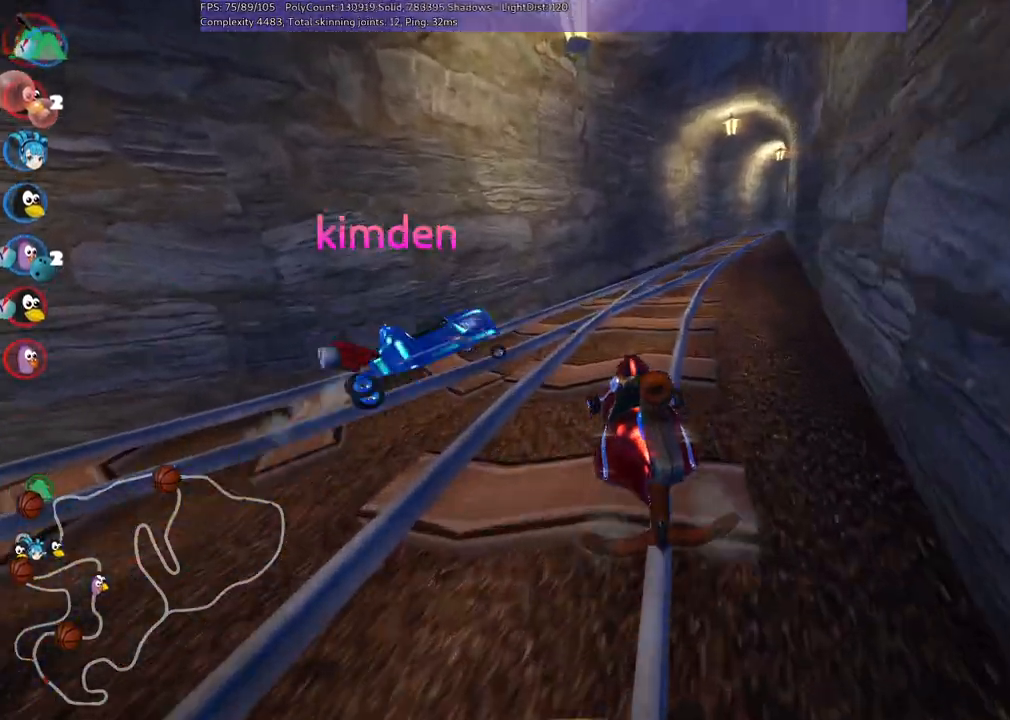
{"keys": ["m", "up"], "events": [[117, "right", "down"], [433, "m", "down"], [467, "right", "up"]]}
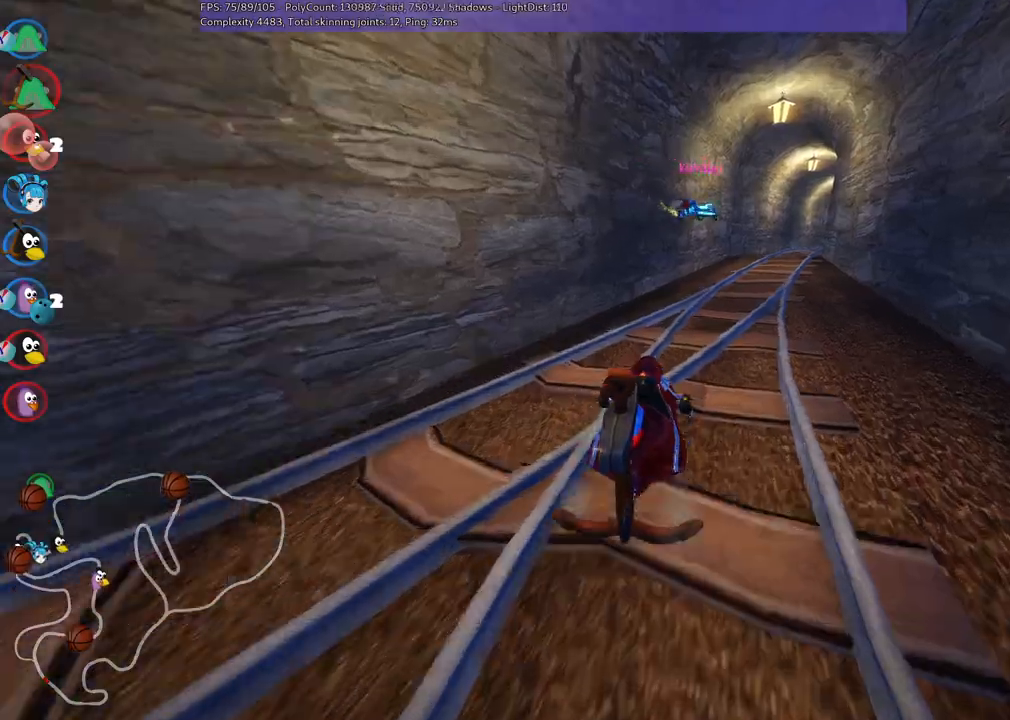
{"keys": ["left", "m", "right", "up"], "events": [[17, "right", "down"], [117, "left", "down"], [167, "right", "up"], [300, "right", "down"]]}
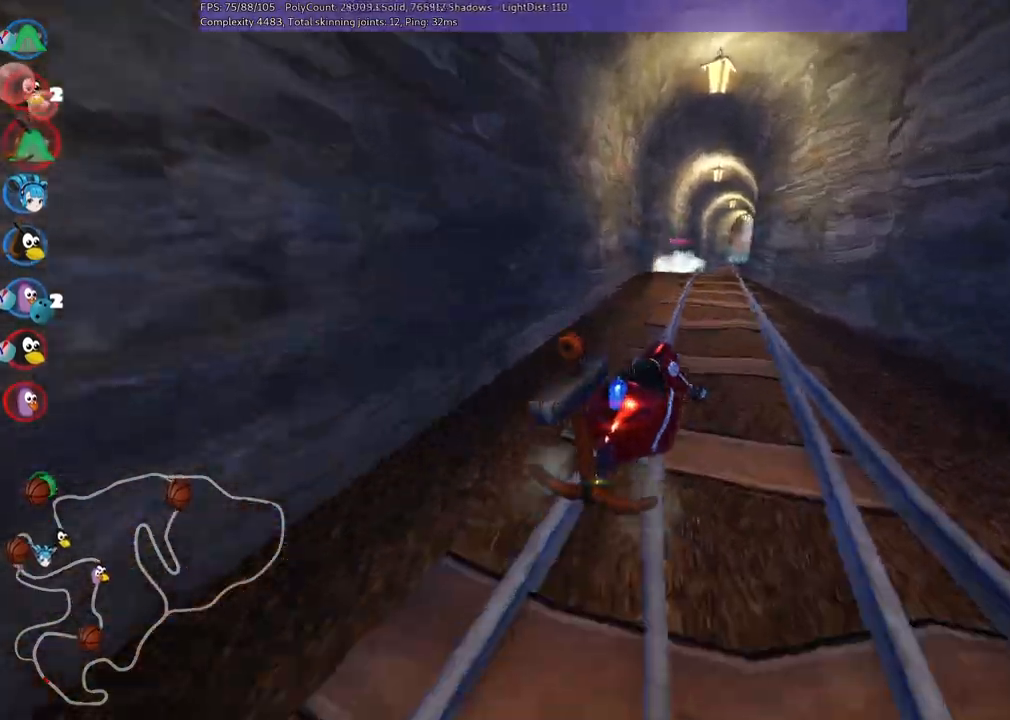
{"keys": ["left", "m", "up"], "events": [[133, "right", "up"]]}
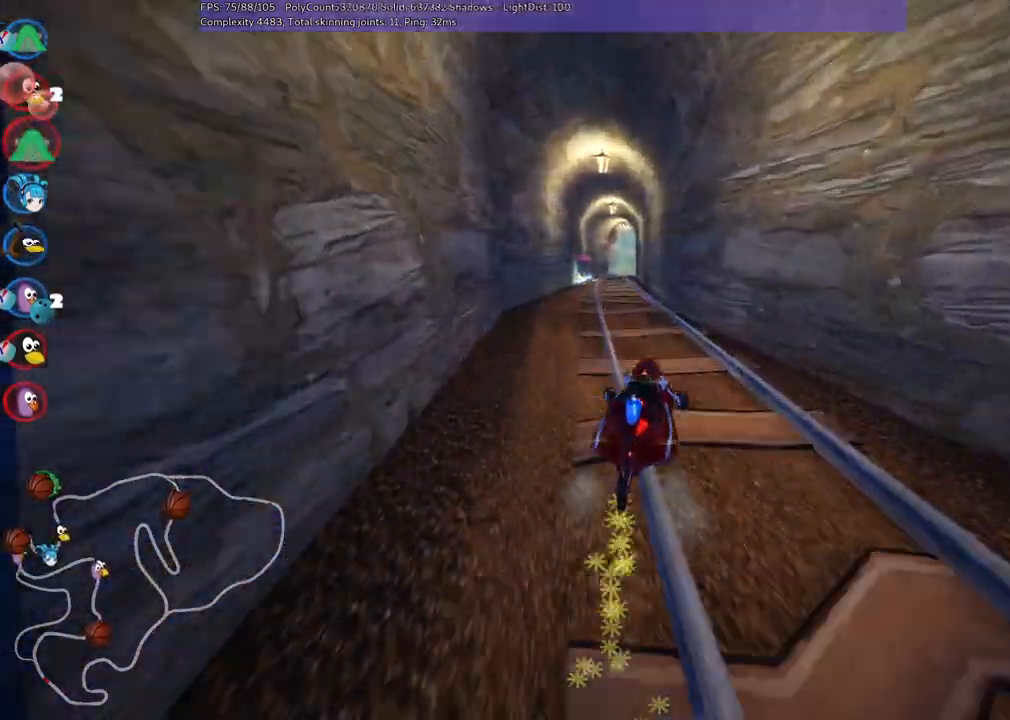
{"keys": ["up"], "events": [[317, "m", "up"], [417, "left", "up"]]}
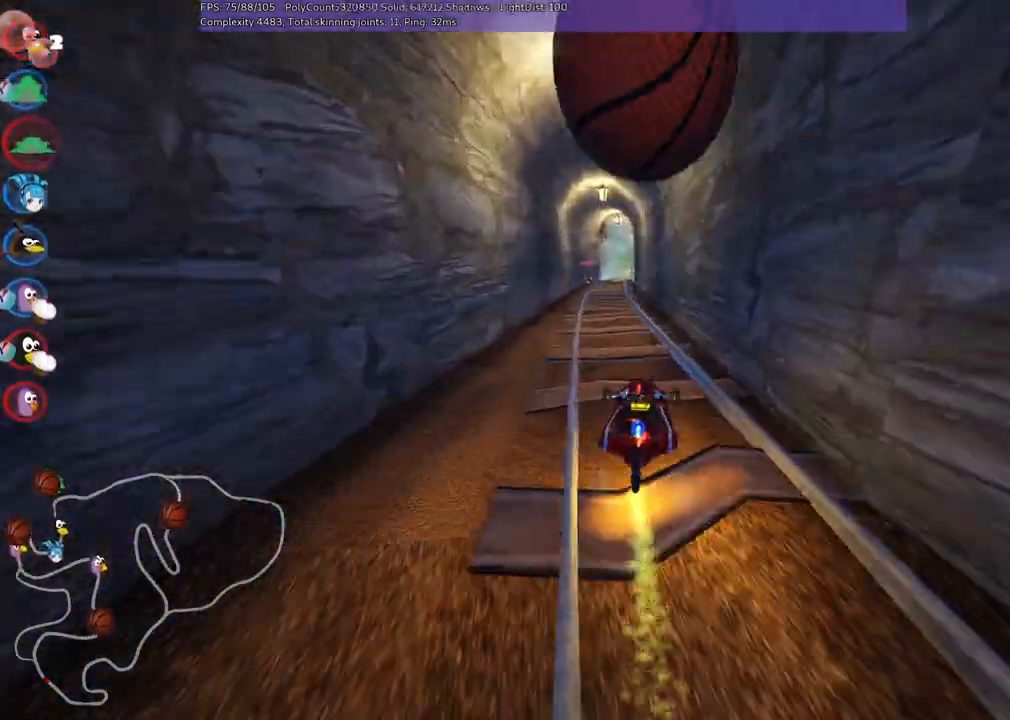
{"keys": ["up"], "events": [[17, "left", "down"], [150, "left", "up"]]}
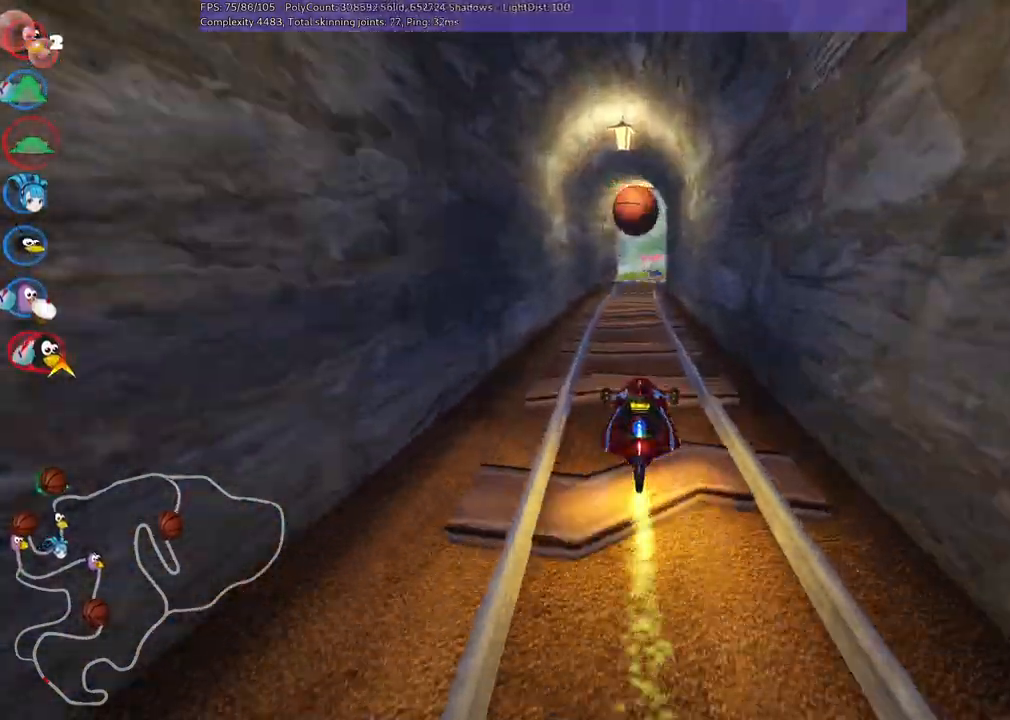
{"keys": ["left", "up"], "events": [[333, "left", "down"]]}
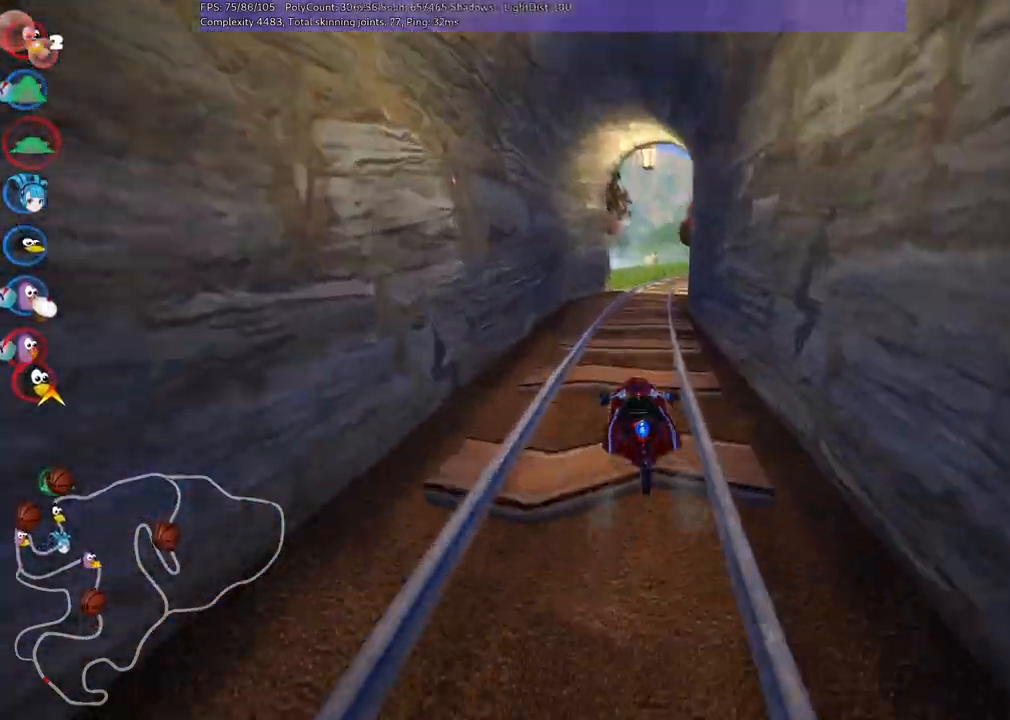
{"keys": ["left", "m", "right", "up"], "events": [[33, "left", "up"], [50, "m", "down"], [50, "right", "down"], [167, "left", "down"], [250, "right", "up"], [467, "right", "down"]]}
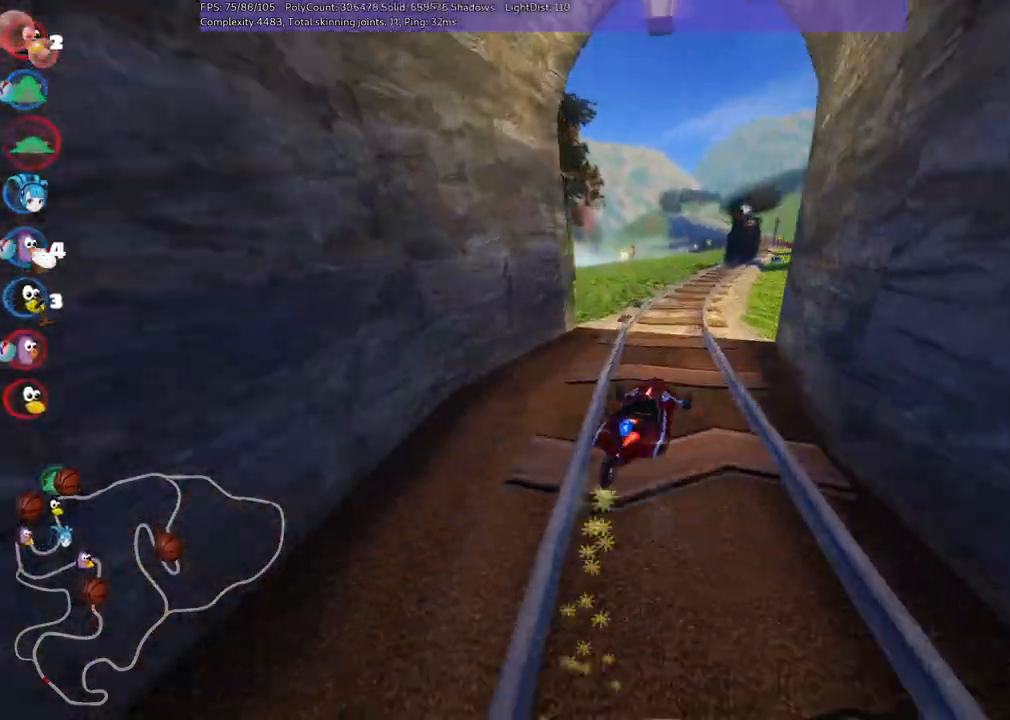
{"keys": ["left", "m", "up"], "events": [[167, "right", "up"], [400, "right", "down"], [483, "right", "up"]]}
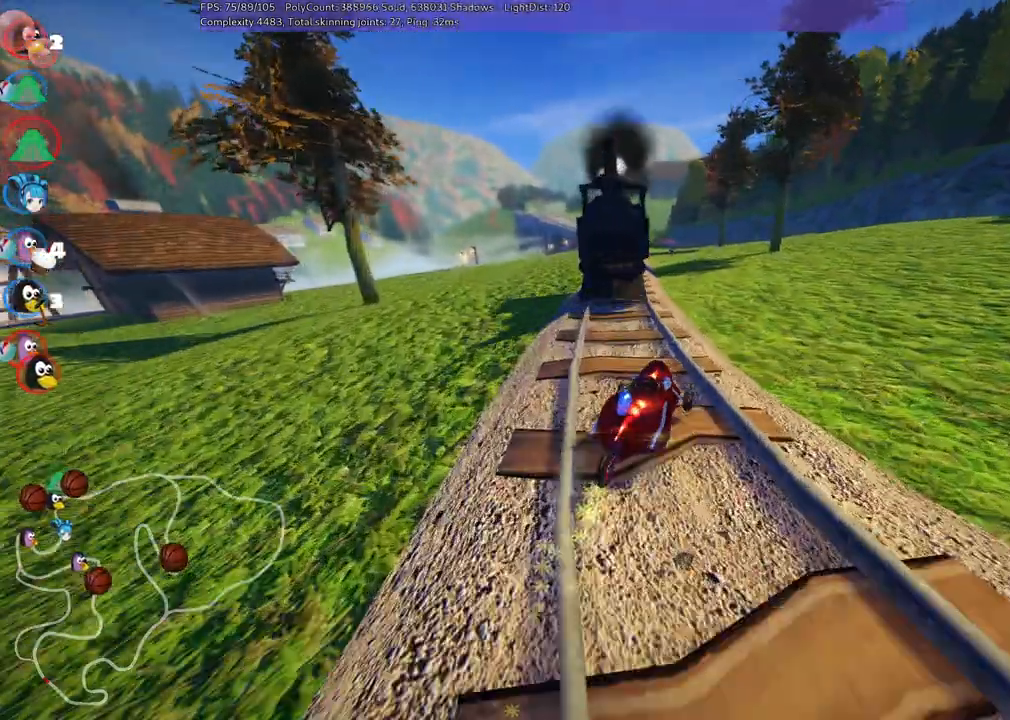
{"keys": ["up"], "events": [[333, "left", "up"], [333, "m", "up"]]}
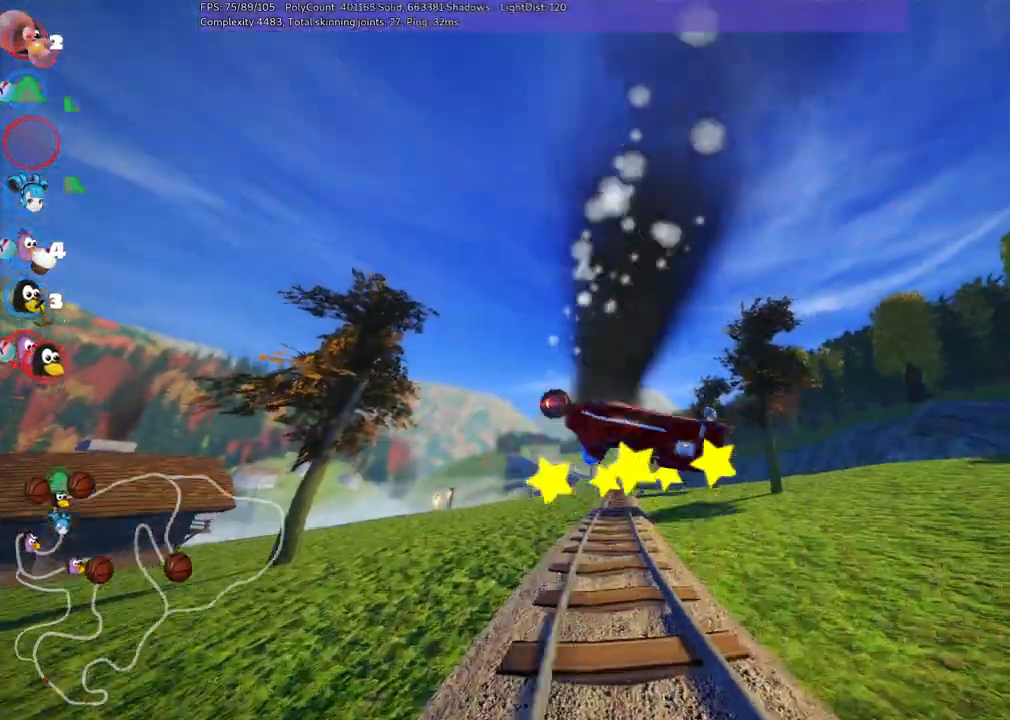
{"keys": ["up"], "events": []}
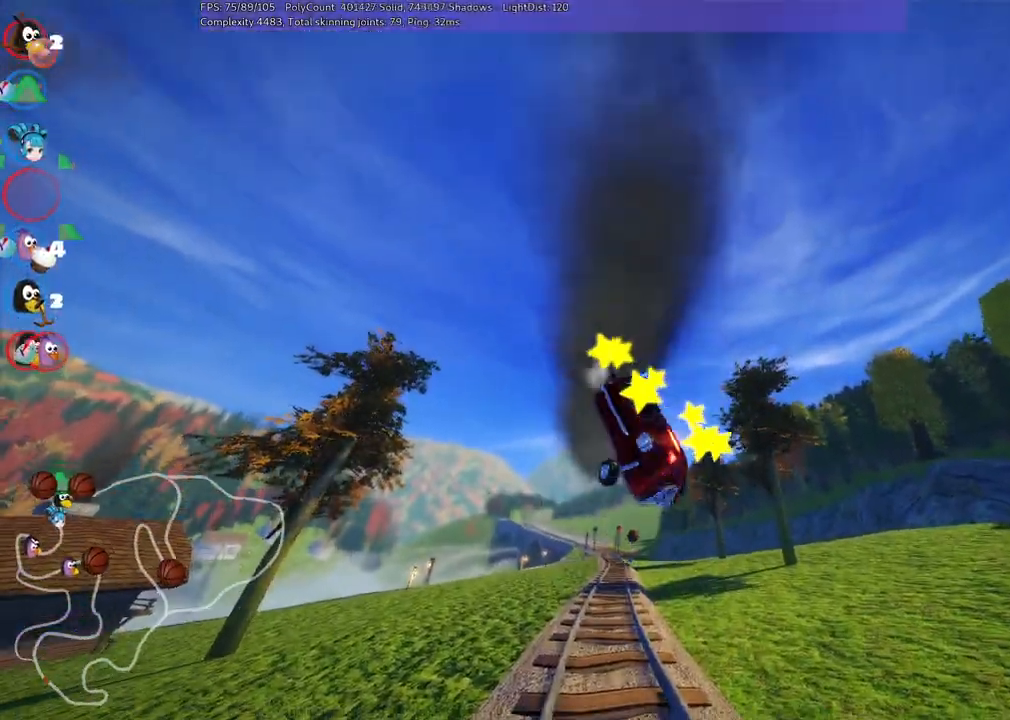
{"keys": ["up"], "events": []}